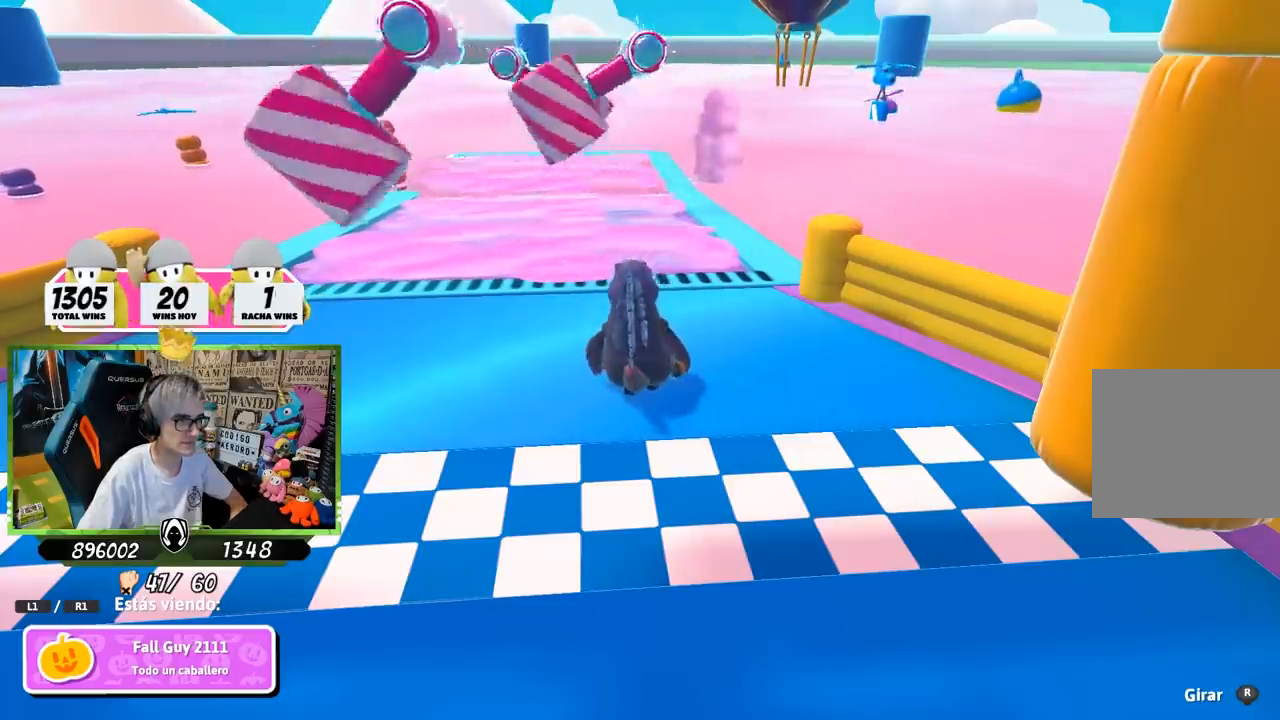
Gameplay with a controller (PlayStation layout); each line is a JSON object with the inputs held at the frame after it. "events" lists button and stick changes between this image and that frame as [ms after this image, input, new state], when the widget could be followed in between.
{"buttons": [], "left_stick": "center", "right_stick": "left", "events": [[467, "right_stick", "left"]]}
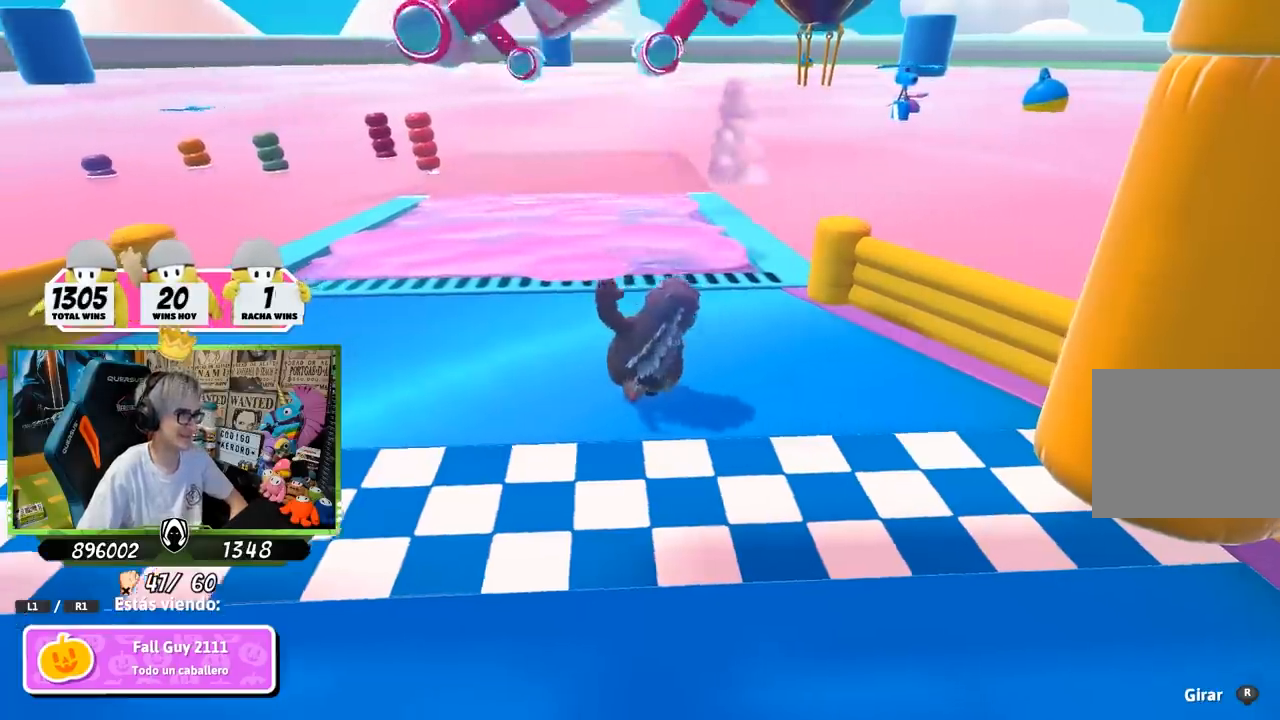
{"buttons": [], "left_stick": "center", "right_stick": "center", "events": [[100, "right_stick", "center"], [267, "right_stick", "left"], [483, "right_stick", "center"]]}
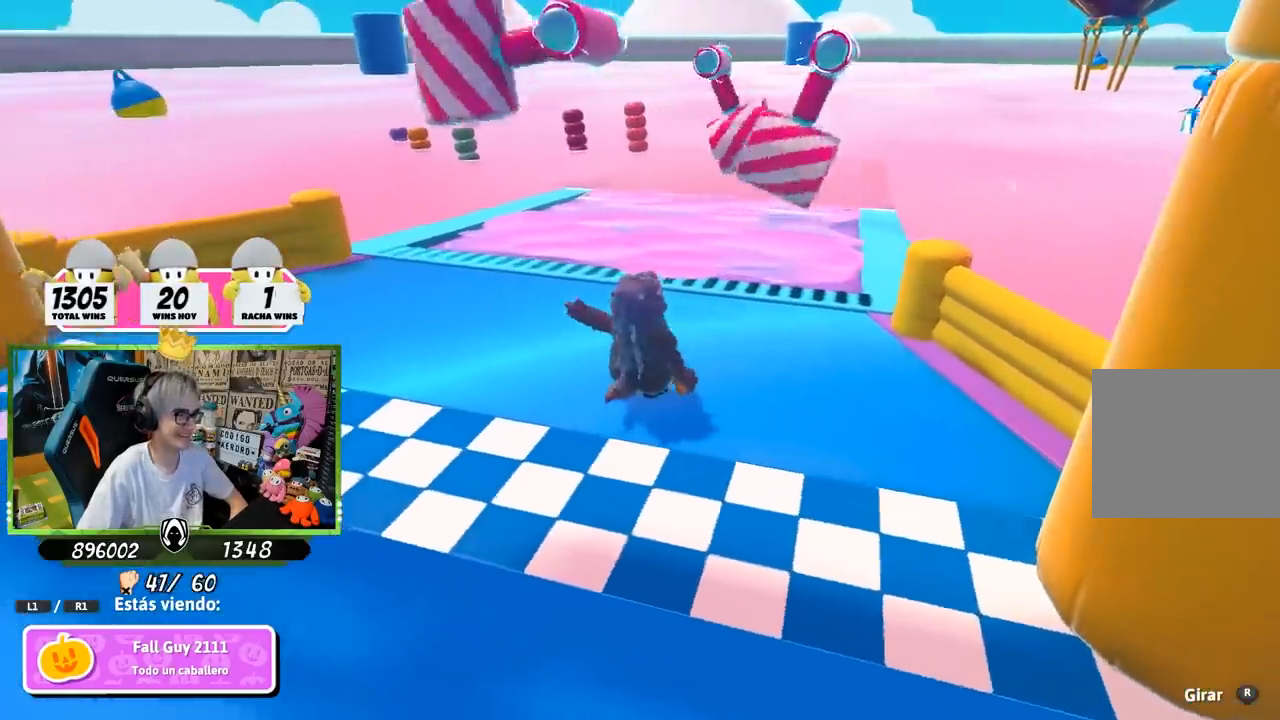
{"buttons": [], "left_stick": "center", "right_stick": "center", "events": [[383, "right_stick", "right"], [500, "right_stick", "center"]]}
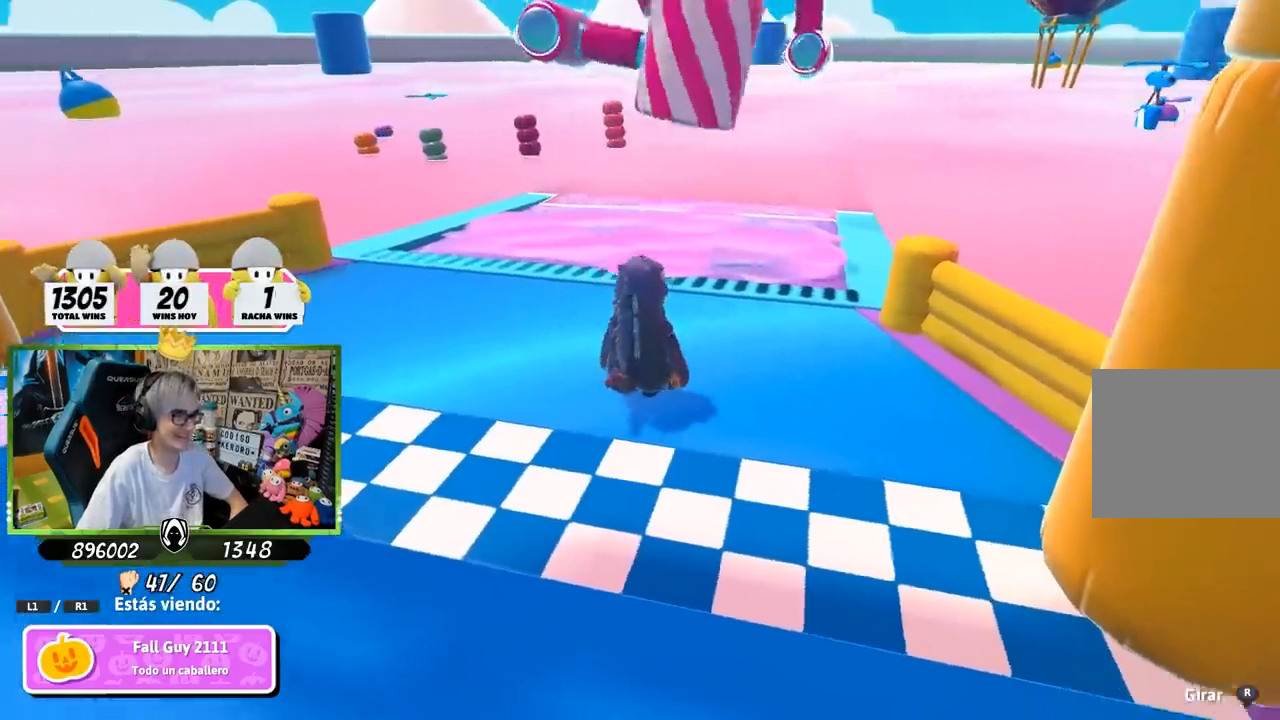
{"buttons": [], "left_stick": "center", "right_stick": "center", "events": [[100, "R1", "down"], [283, "R1", "up"]]}
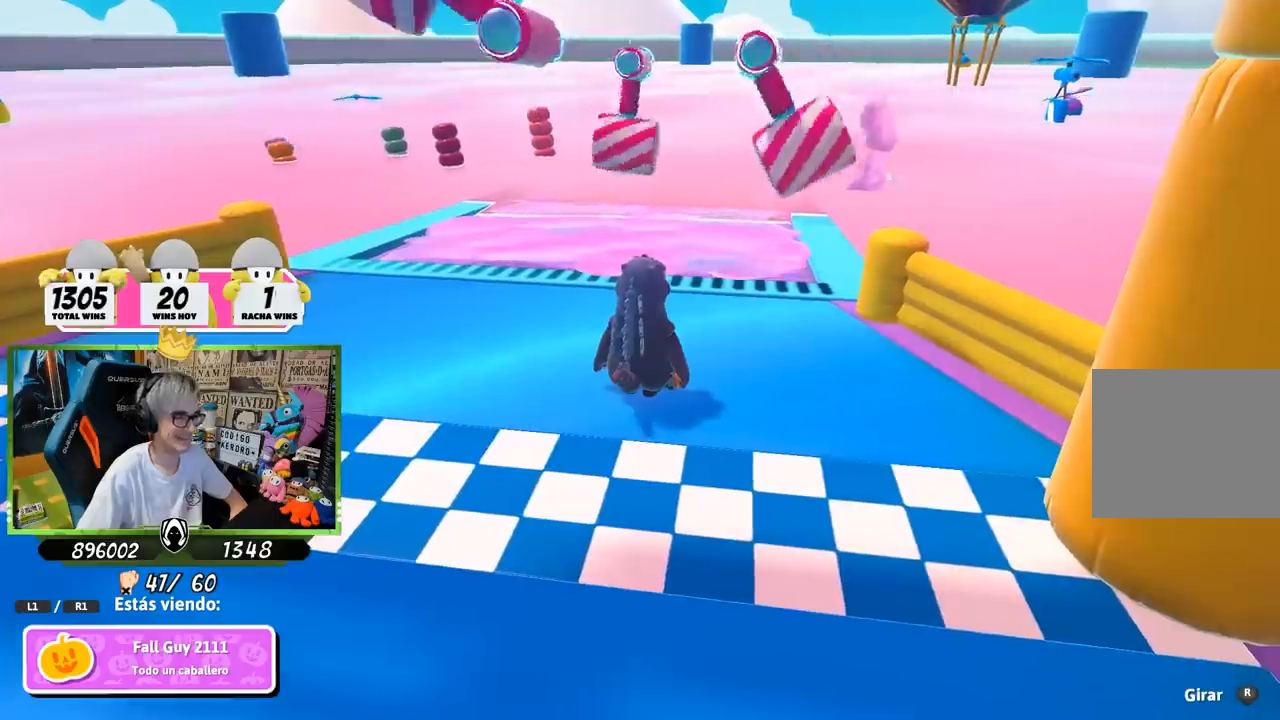
{"buttons": [], "left_stick": "up", "right_stick": "center", "events": [[50, "right_stick", "left"], [333, "left_stick", "up"], [333, "right_stick", "center"]]}
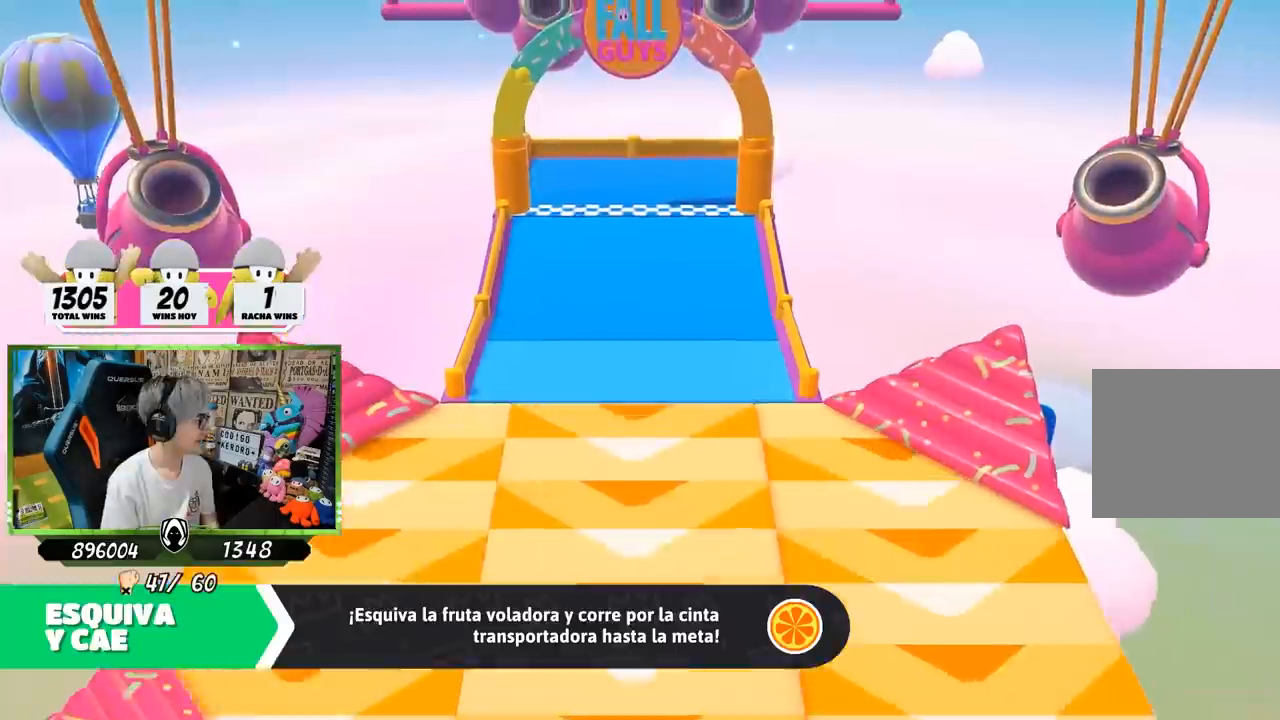
{"buttons": [], "left_stick": "center", "right_stick": "center", "events": [[383, "left_stick", "center"]]}
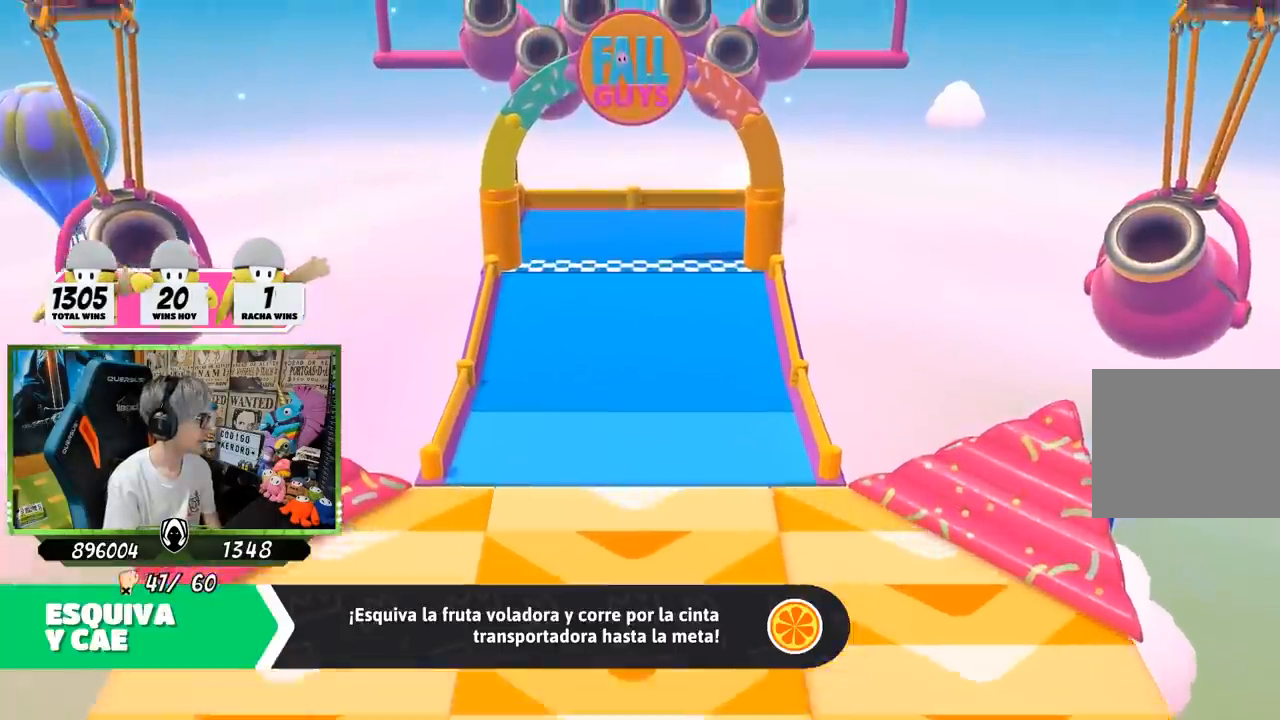
{"buttons": [], "left_stick": "center", "right_stick": "center", "events": []}
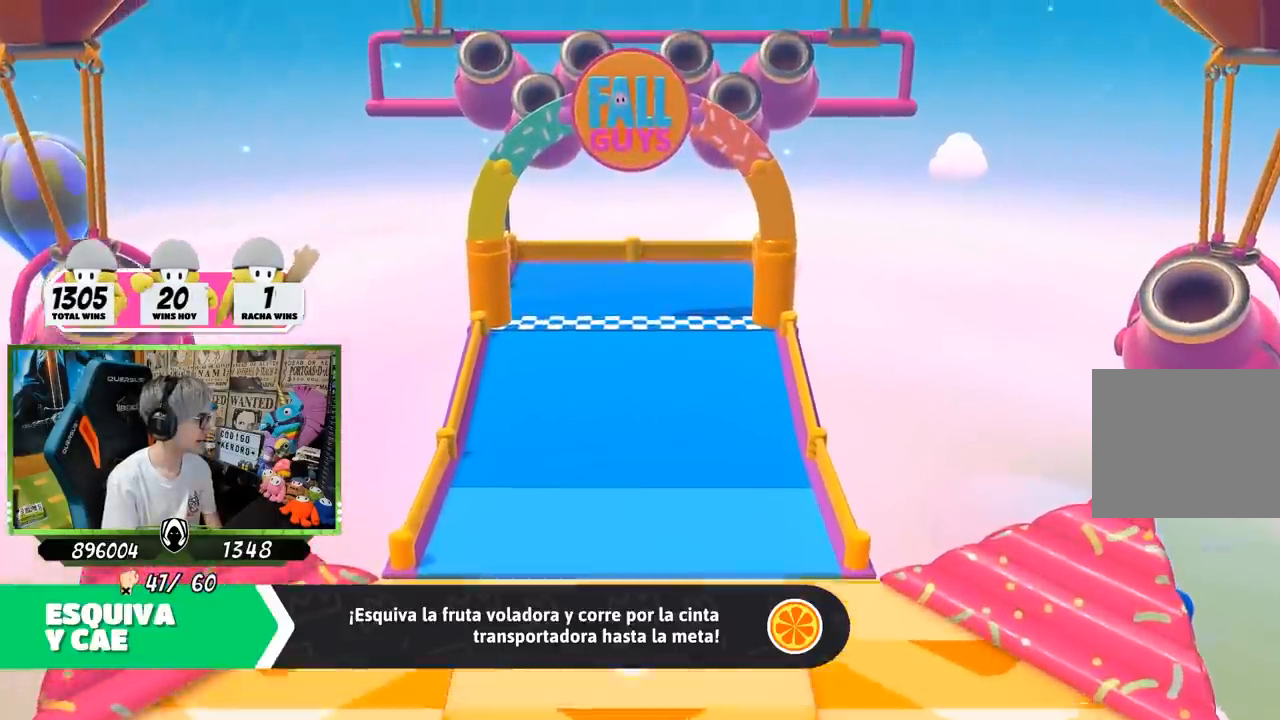
{"buttons": [], "left_stick": "center", "right_stick": "center", "events": []}
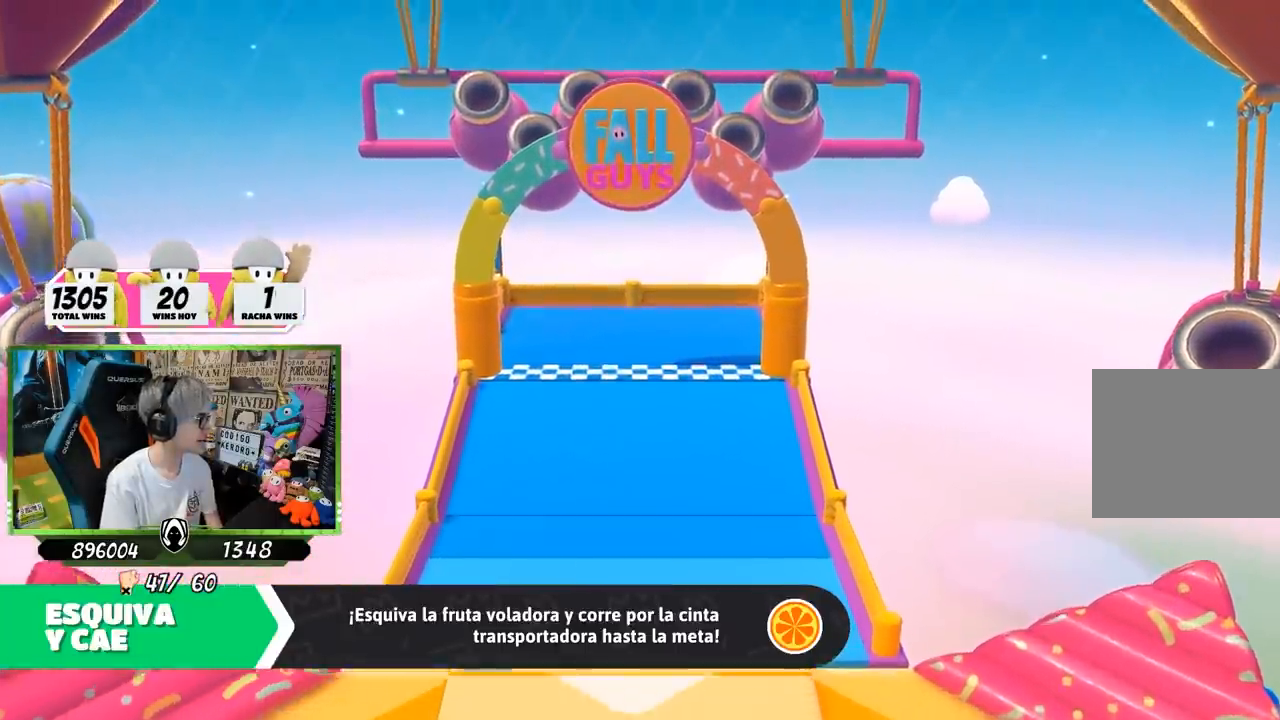
{"buttons": [], "left_stick": "center", "right_stick": "center", "events": []}
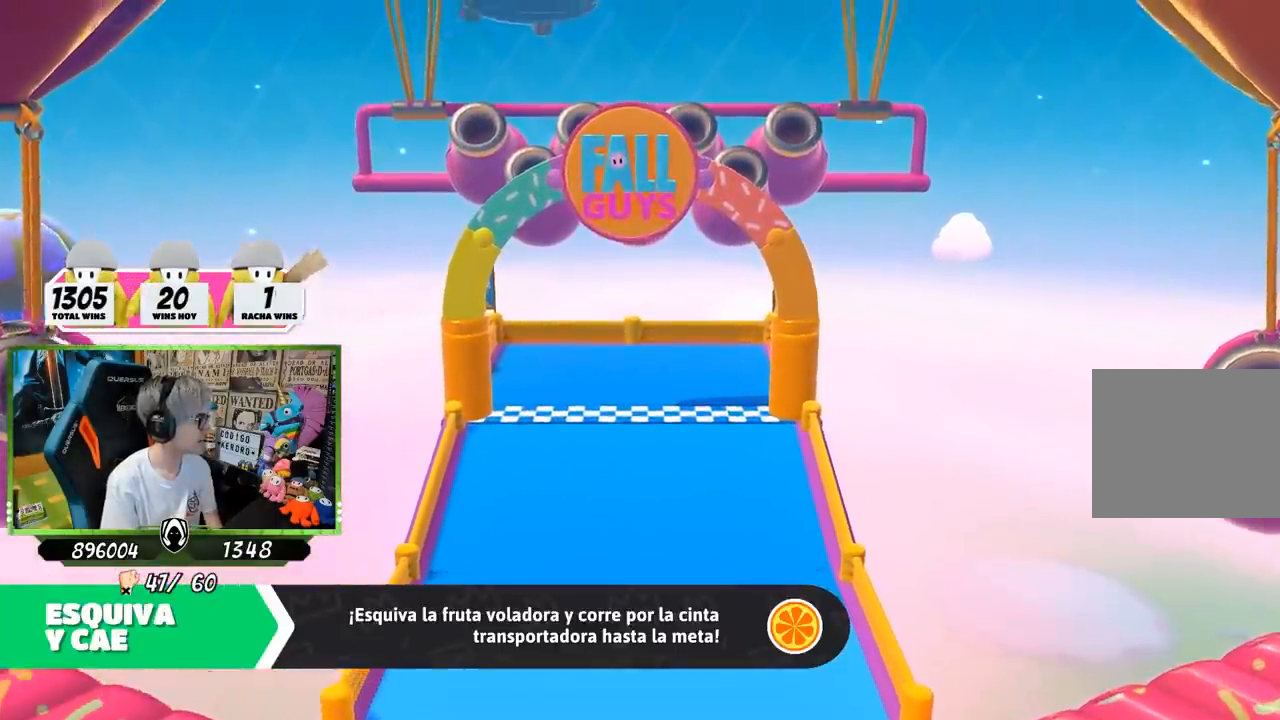
{"buttons": [], "left_stick": "center", "right_stick": "center", "events": []}
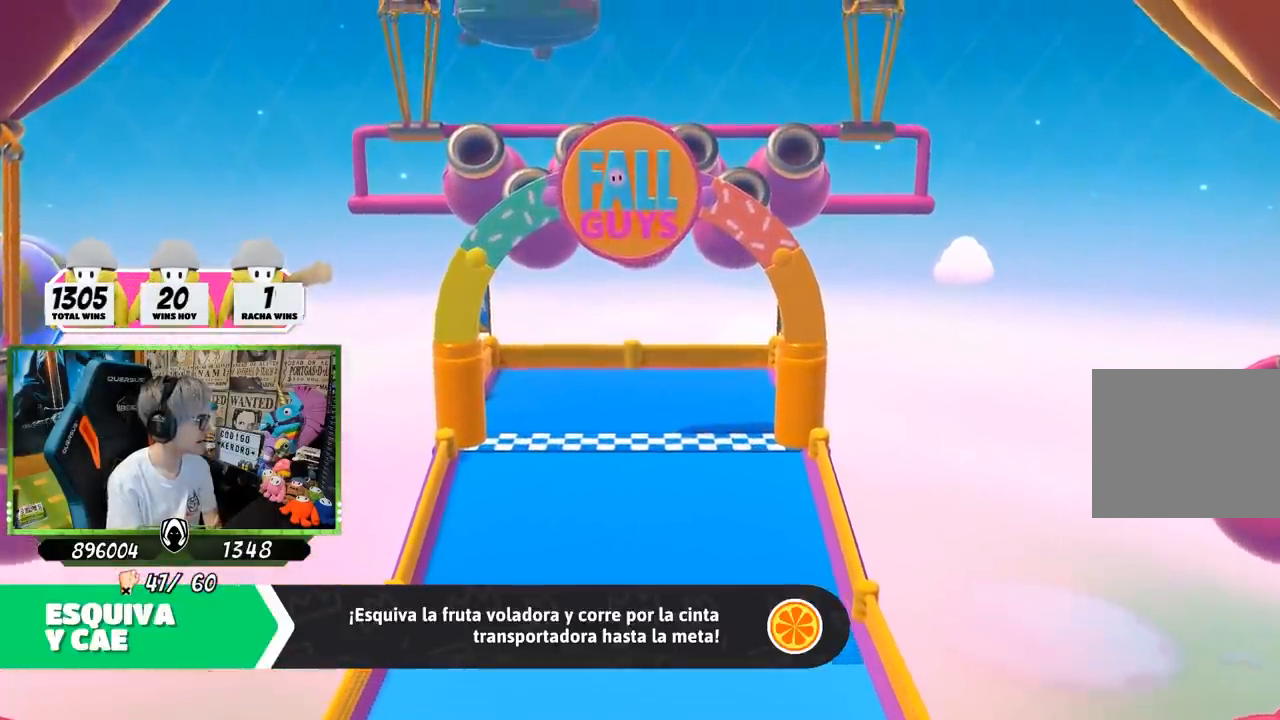
{"buttons": [], "left_stick": "center", "right_stick": "center", "events": []}
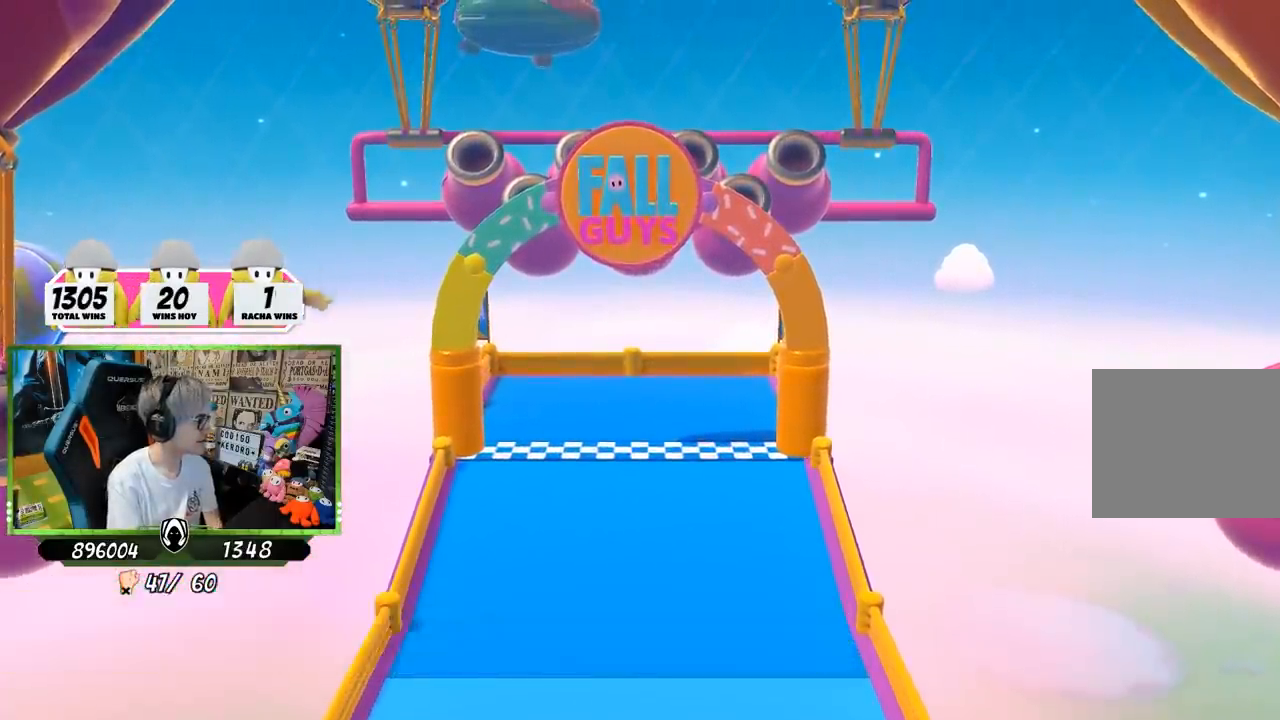
{"buttons": [], "left_stick": "center", "right_stick": "center", "events": []}
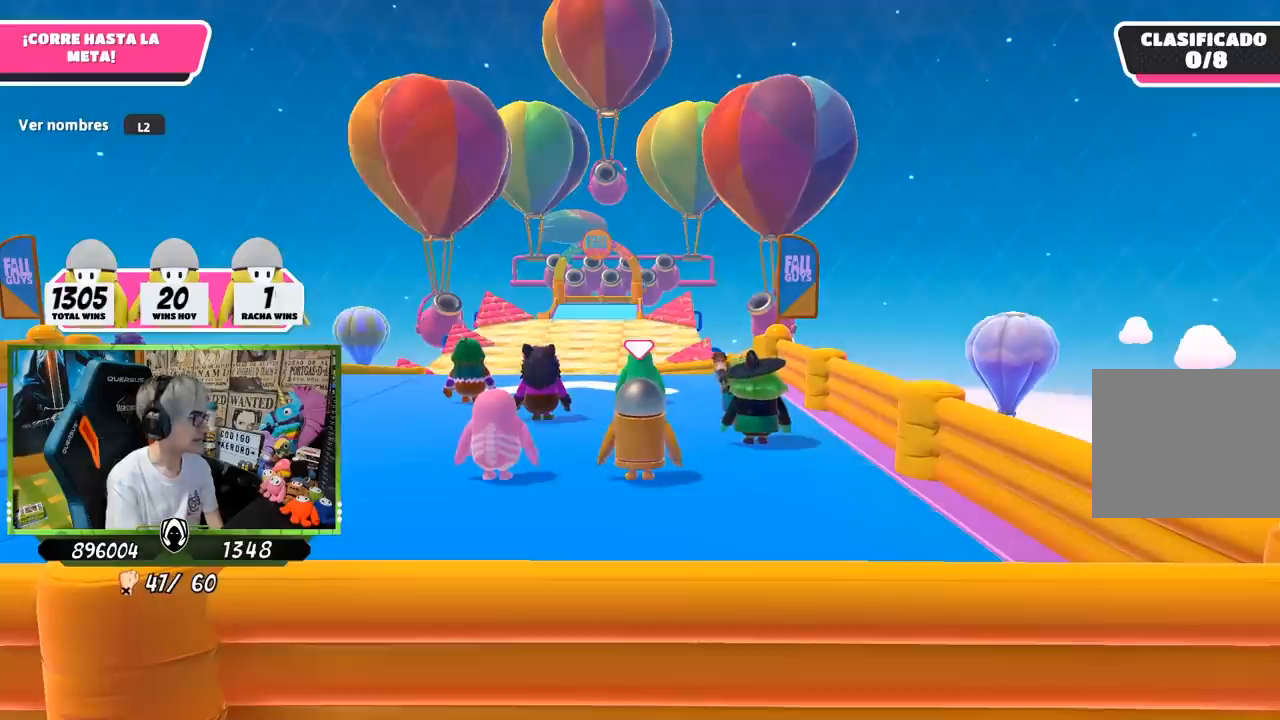
{"buttons": [], "left_stick": "up", "right_stick": "center", "events": [[467, "left_stick", "up"]]}
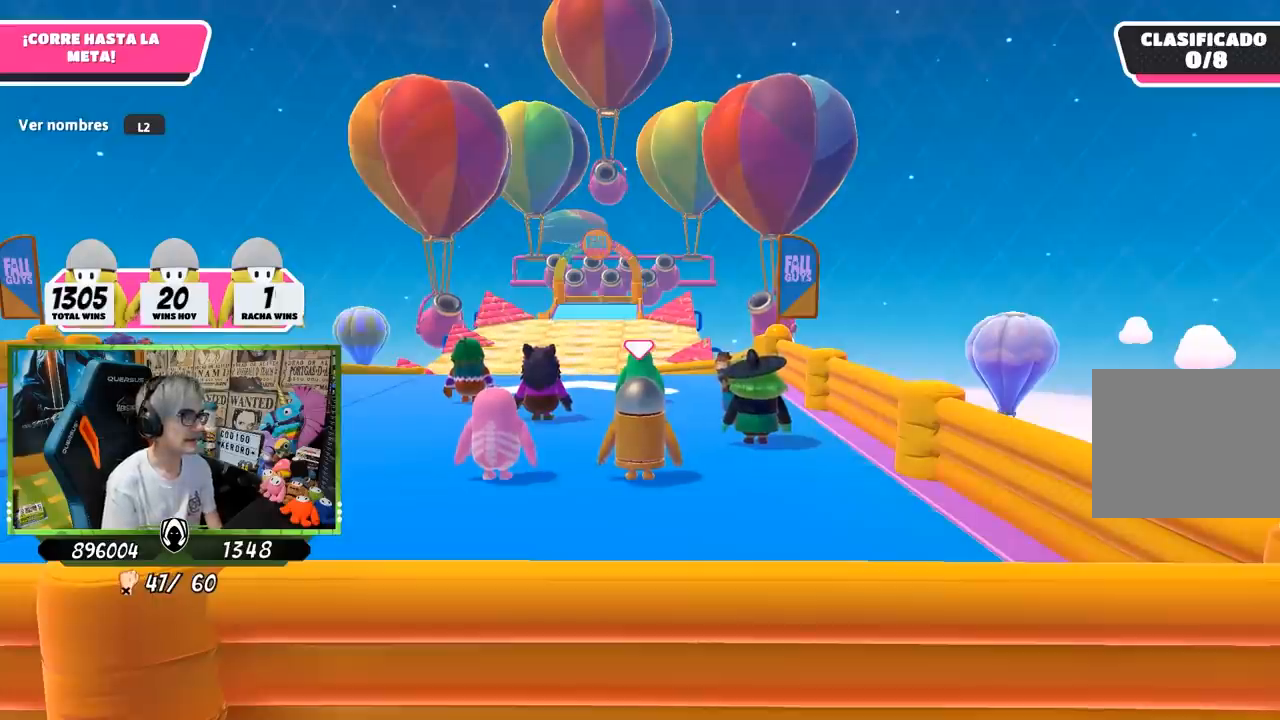
{"buttons": [], "left_stick": "up", "right_stick": "center", "events": []}
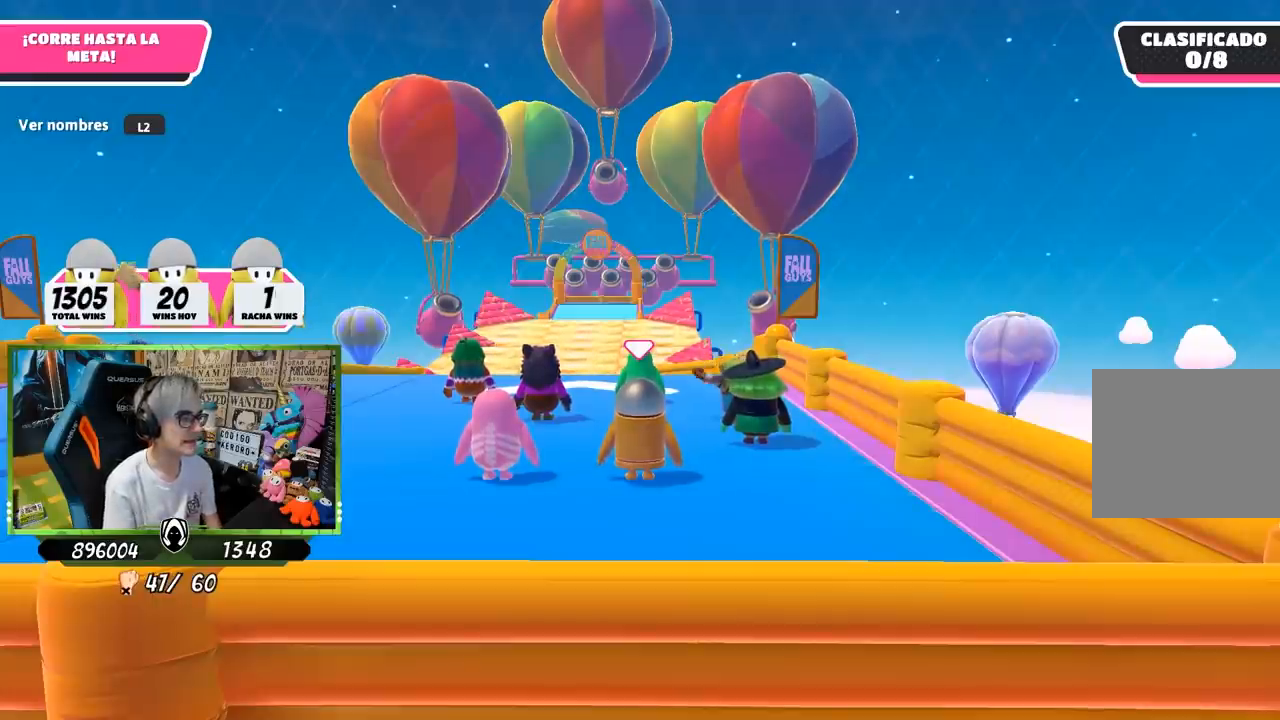
{"buttons": [], "left_stick": "up", "right_stick": "down", "events": [[150, "right_stick", "down"]]}
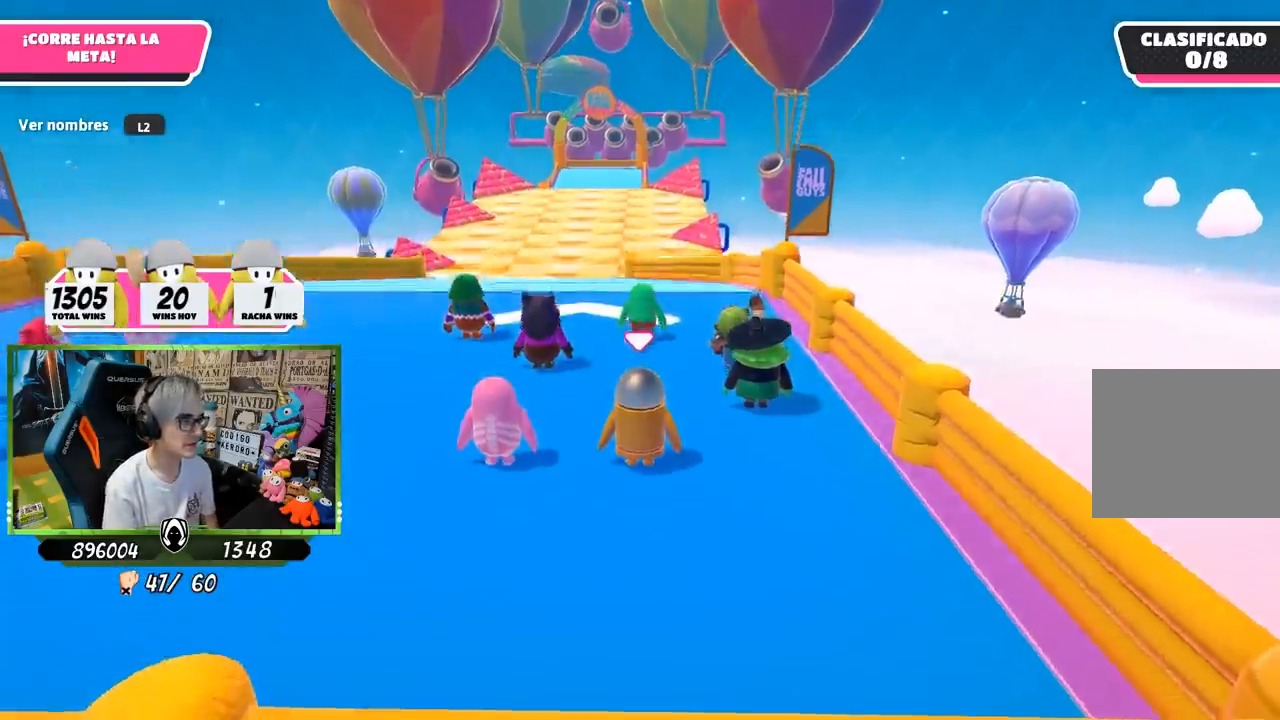
{"buttons": [], "left_stick": "up", "right_stick": "up", "events": [[117, "right_stick", "center"], [433, "right_stick", "up"]]}
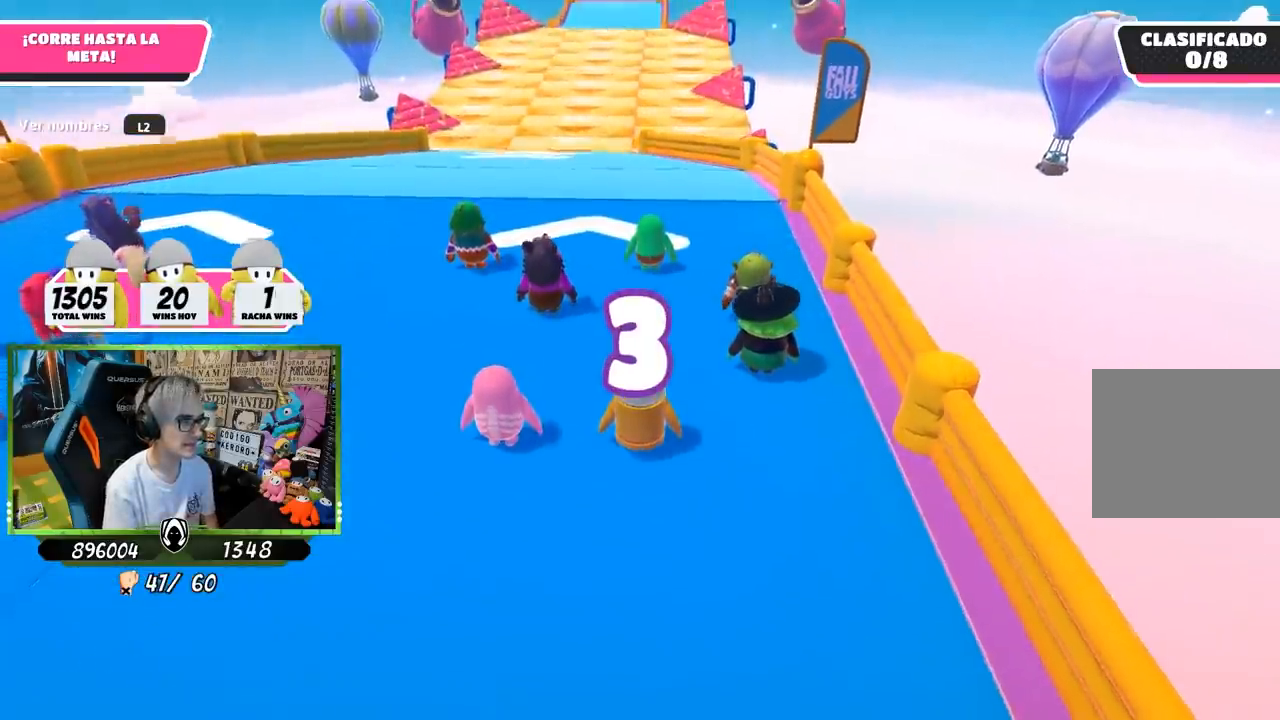
{"buttons": ["L2"], "left_stick": "up", "right_stick": "center", "events": [[83, "right_stick", "center"], [350, "right_stick", "up-left"], [450, "L2", "down"], [450, "right_stick", "center"]]}
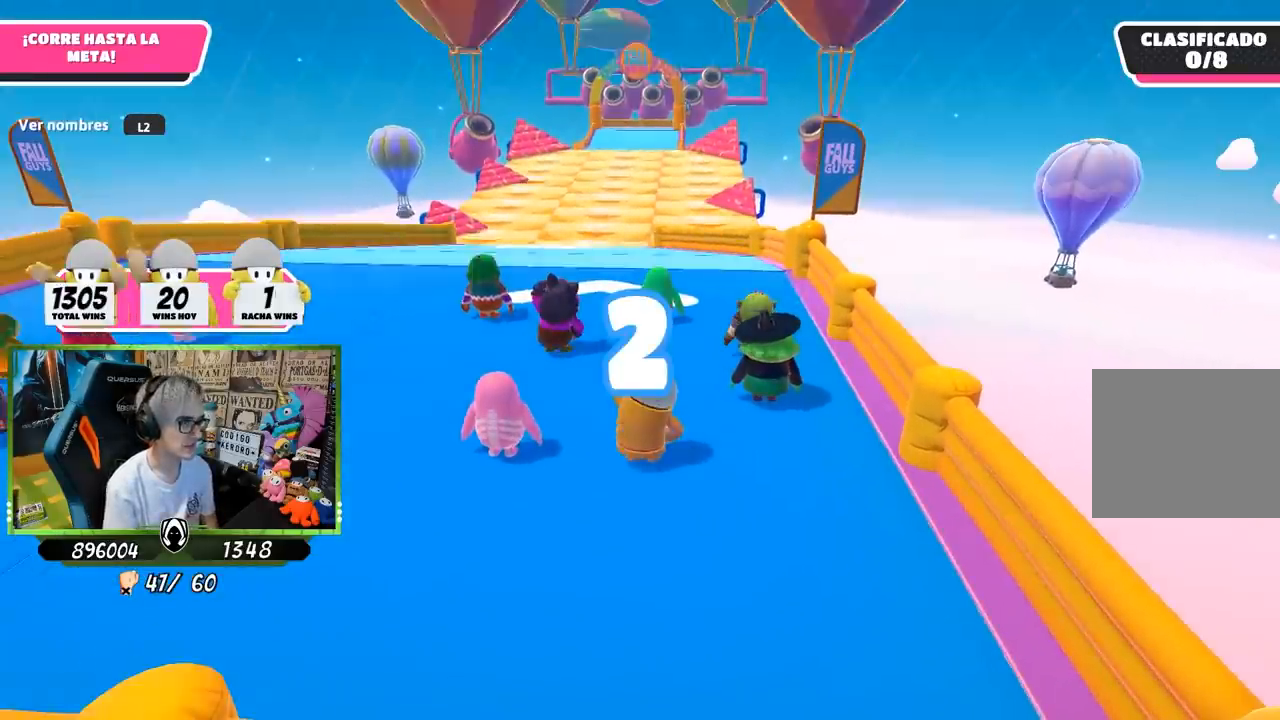
{"buttons": [], "left_stick": "up", "right_stick": "center", "events": [[33, "L2", "up"]]}
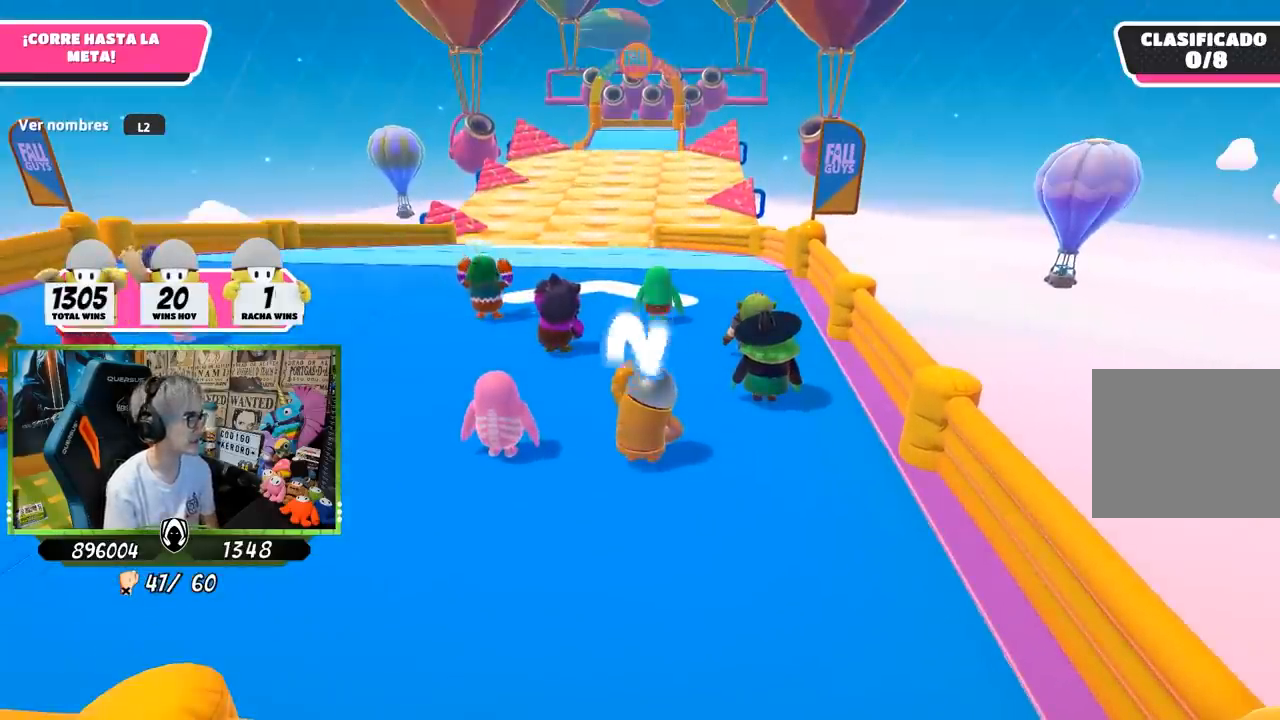
{"buttons": [], "left_stick": "up", "right_stick": "center", "events": [[50, "right_stick", "down"], [150, "right_stick", "center"]]}
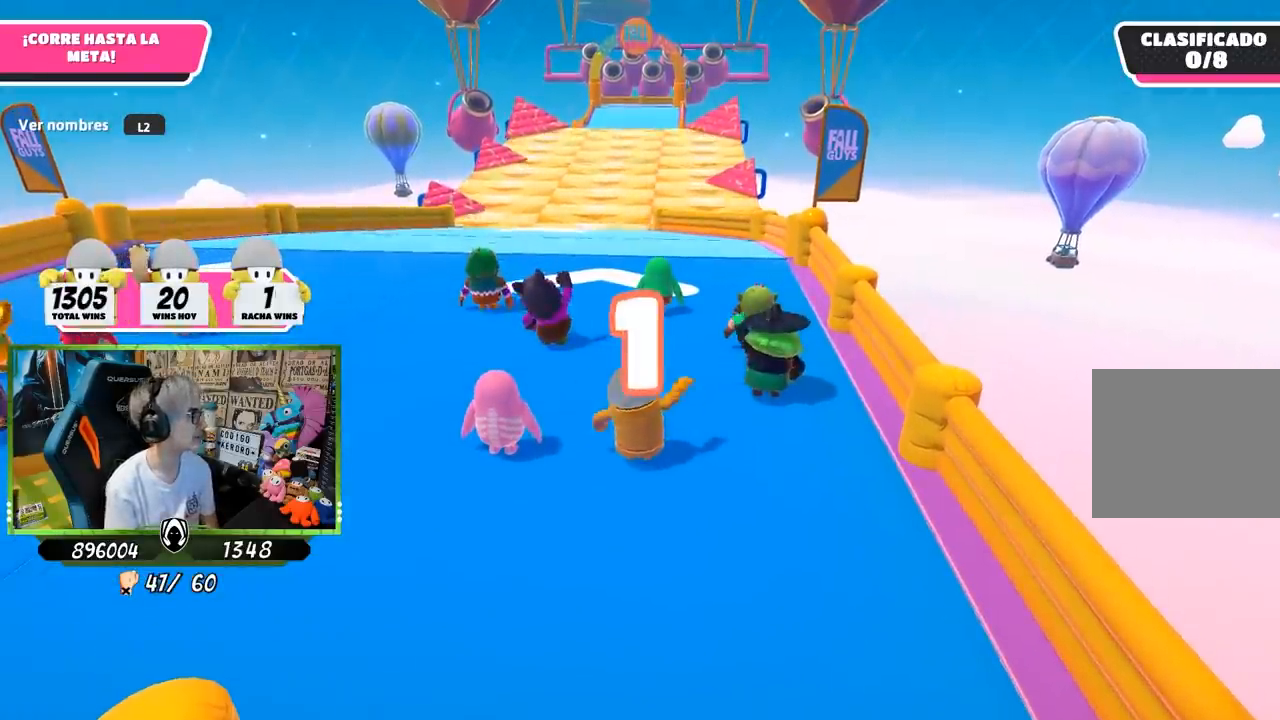
{"buttons": [], "left_stick": "up", "right_stick": "center", "events": []}
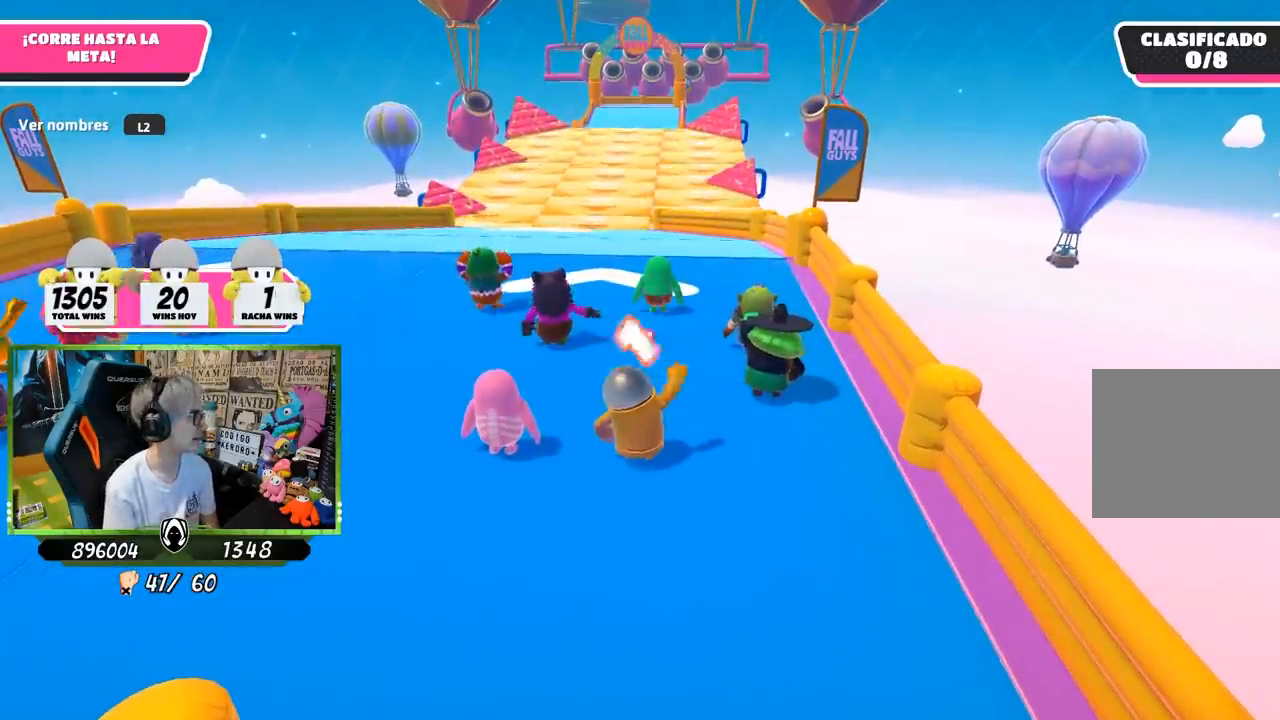
{"buttons": [], "left_stick": "up", "right_stick": "center", "events": []}
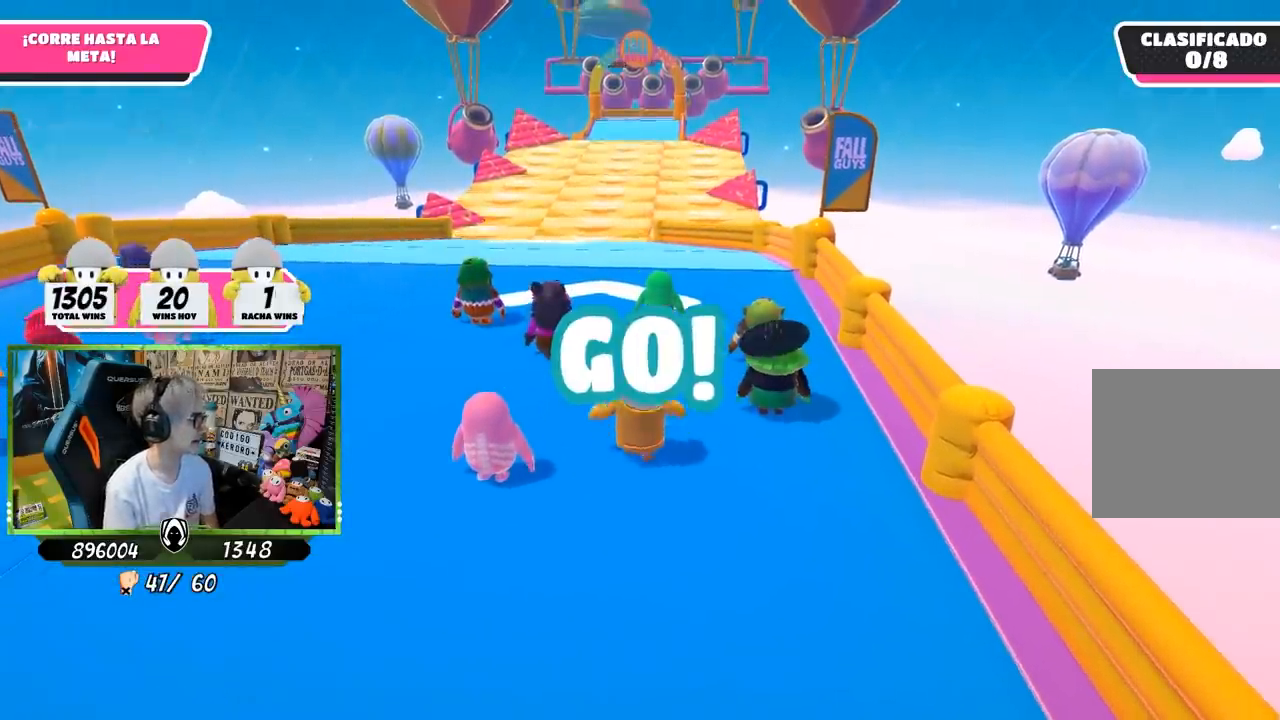
{"buttons": [], "left_stick": "up", "right_stick": "down", "events": [[167, "right_stick", "down"]]}
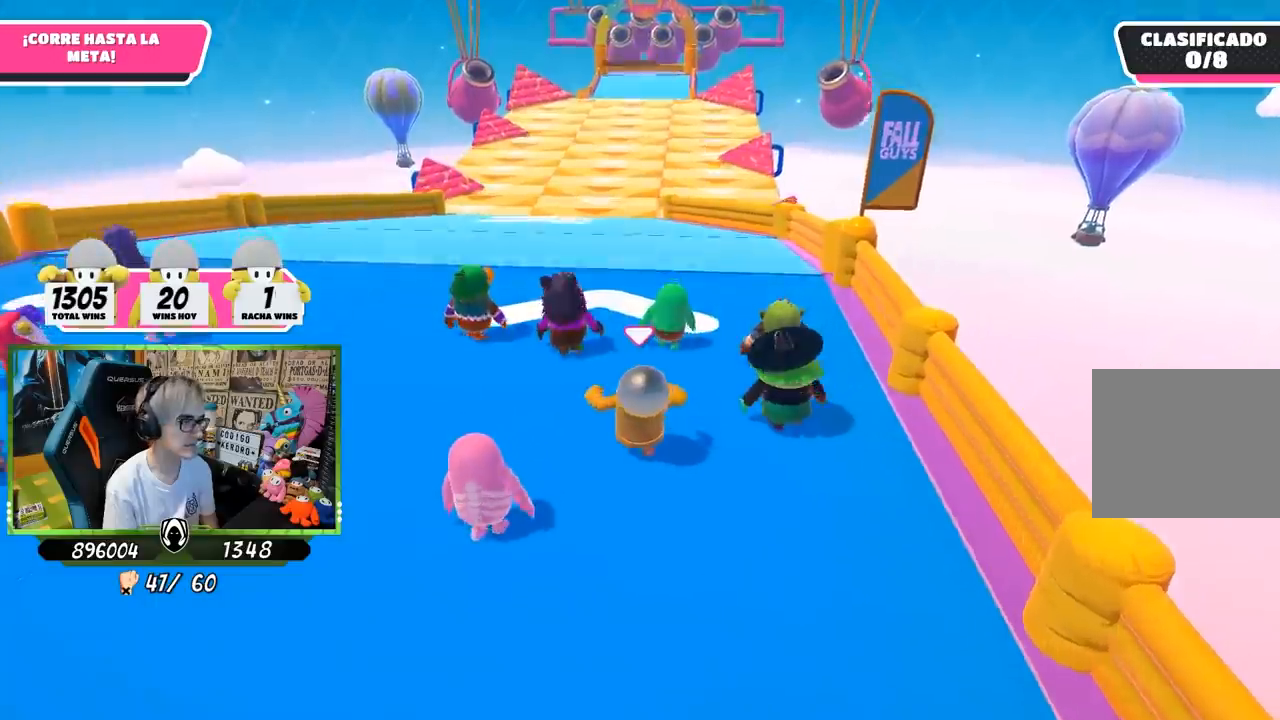
{"buttons": [], "left_stick": "up", "right_stick": "center", "events": [[400, "right_stick", "center"]]}
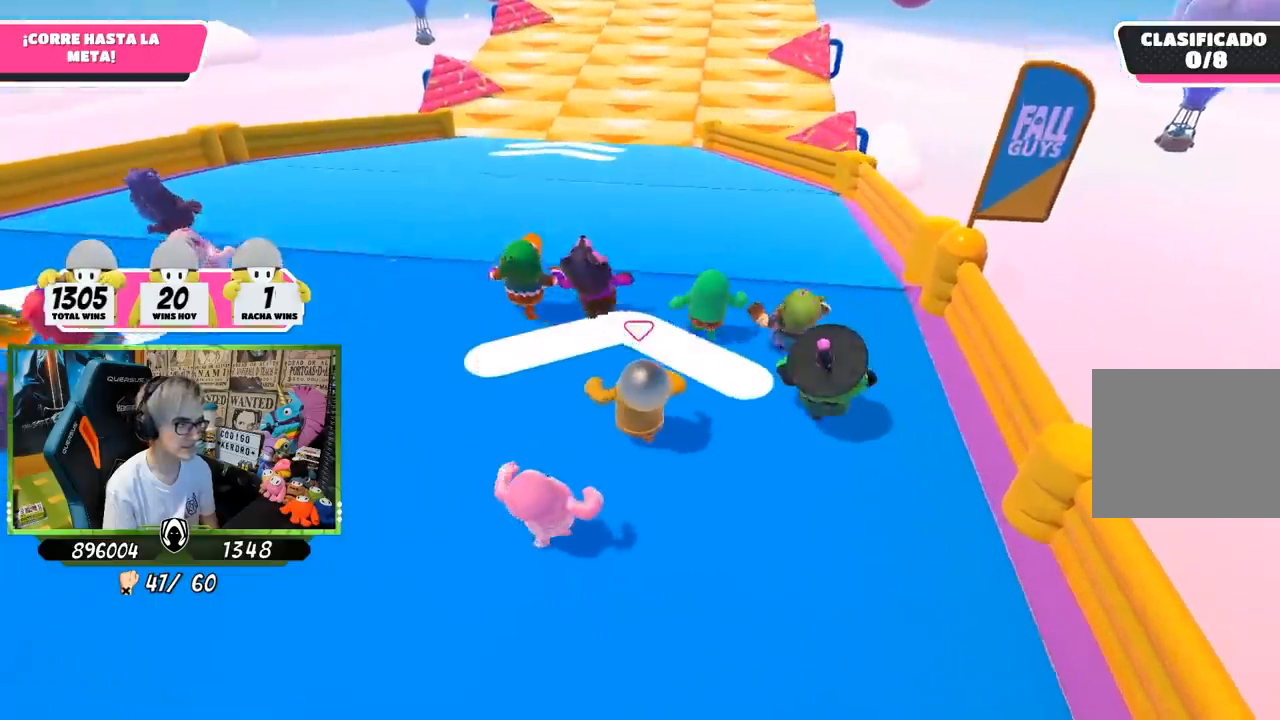
{"buttons": [], "left_stick": "up", "right_stick": "center", "events": [[300, "CROSS", "down"], [450, "CROSS", "up"]]}
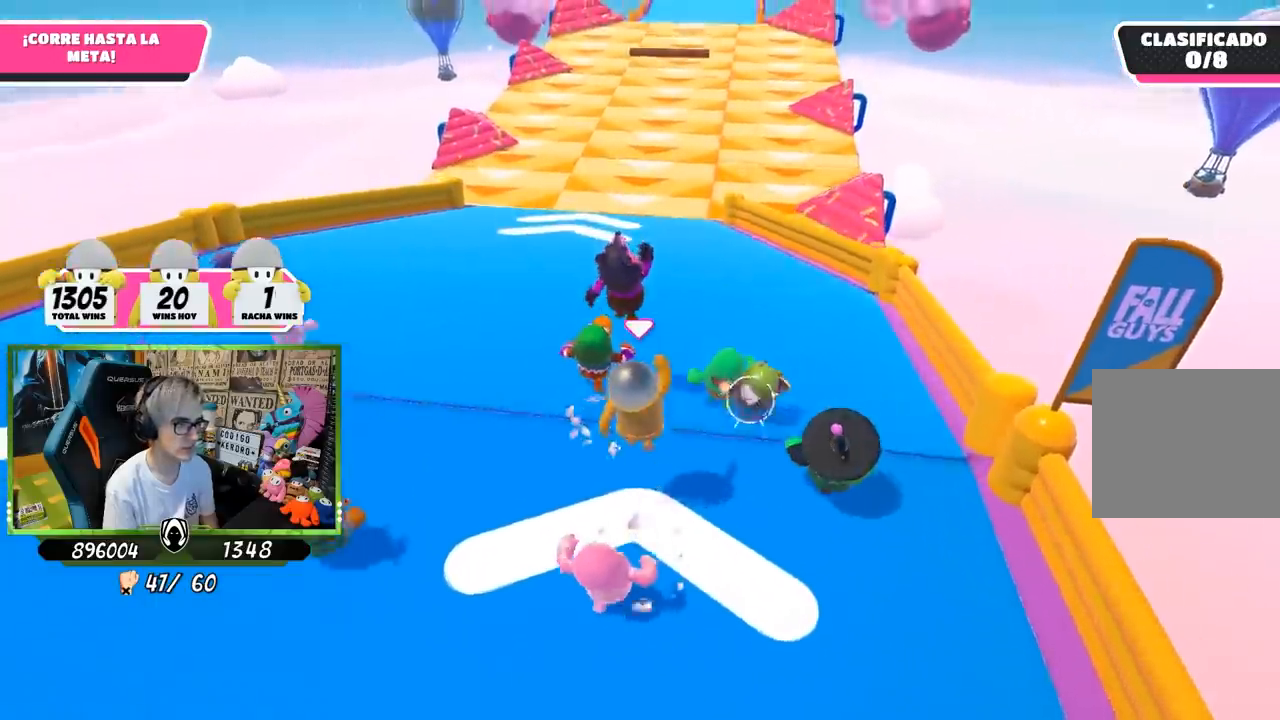
{"buttons": [], "left_stick": "up", "right_stick": "center", "events": [[83, "right_stick", "down"], [217, "right_stick", "center"]]}
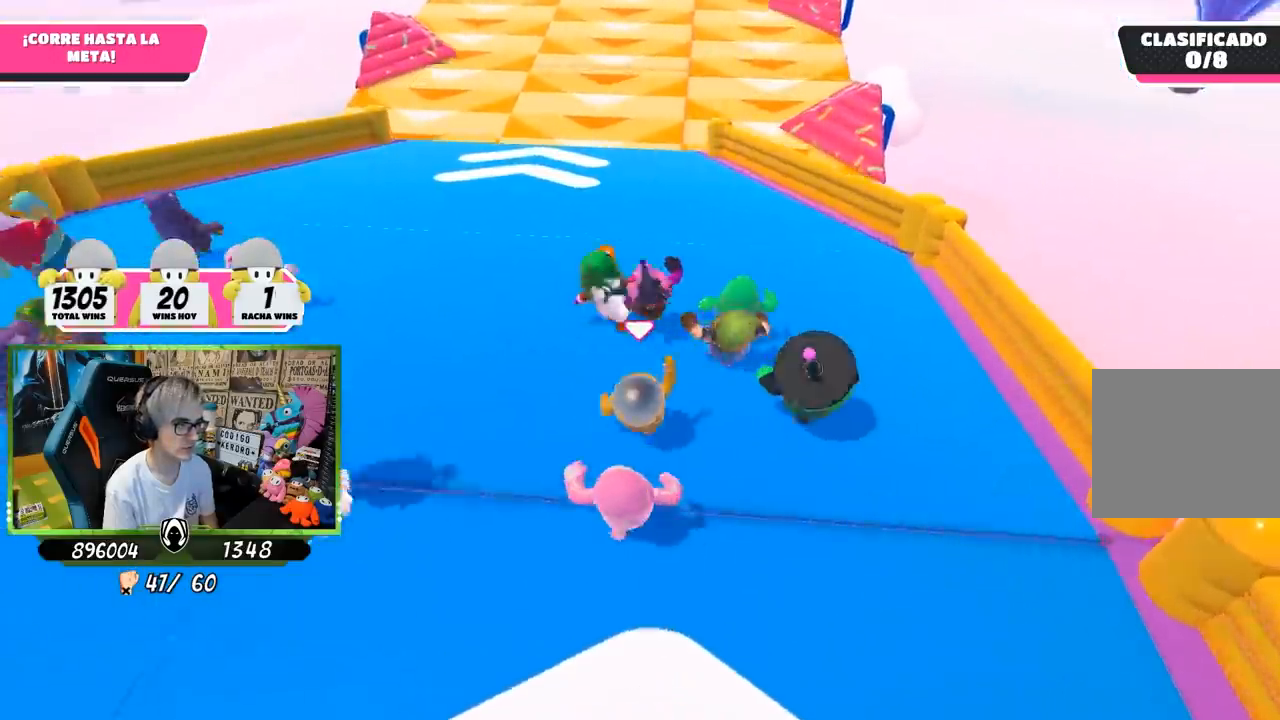
{"buttons": [], "left_stick": "up", "right_stick": "center", "events": [[67, "CROSS", "down"], [367, "CROSS", "up"]]}
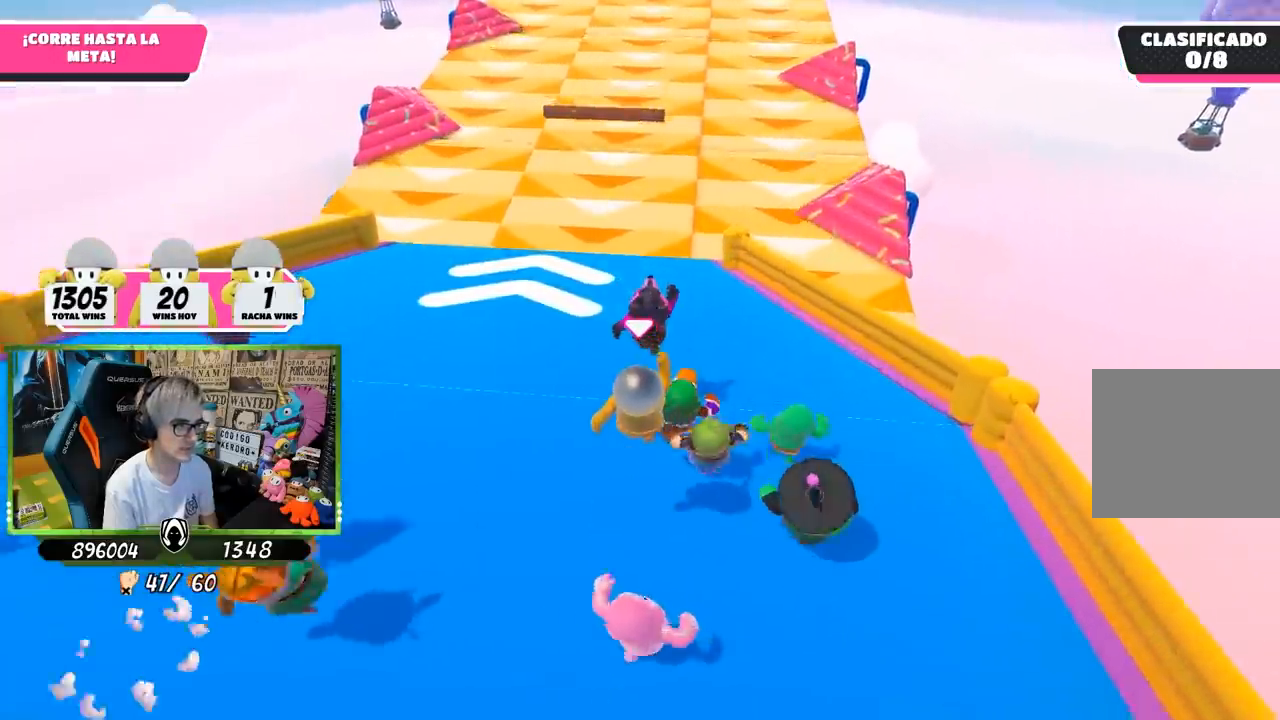
{"buttons": [], "left_stick": "up", "right_stick": "center", "events": [[50, "right_stick", "up-right"], [233, "right_stick", "up"], [483, "right_stick", "center"]]}
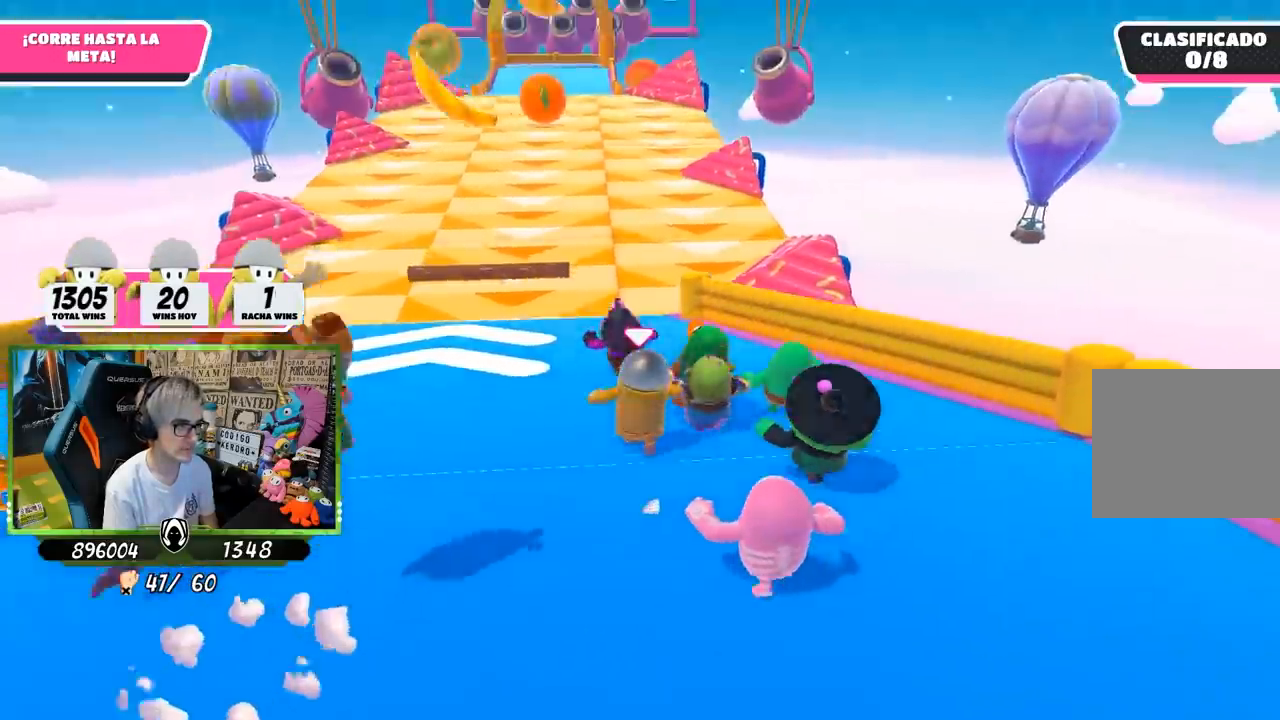
{"buttons": [], "left_stick": "up", "right_stick": "center", "events": [[250, "right_stick", "down"], [350, "right_stick", "center"]]}
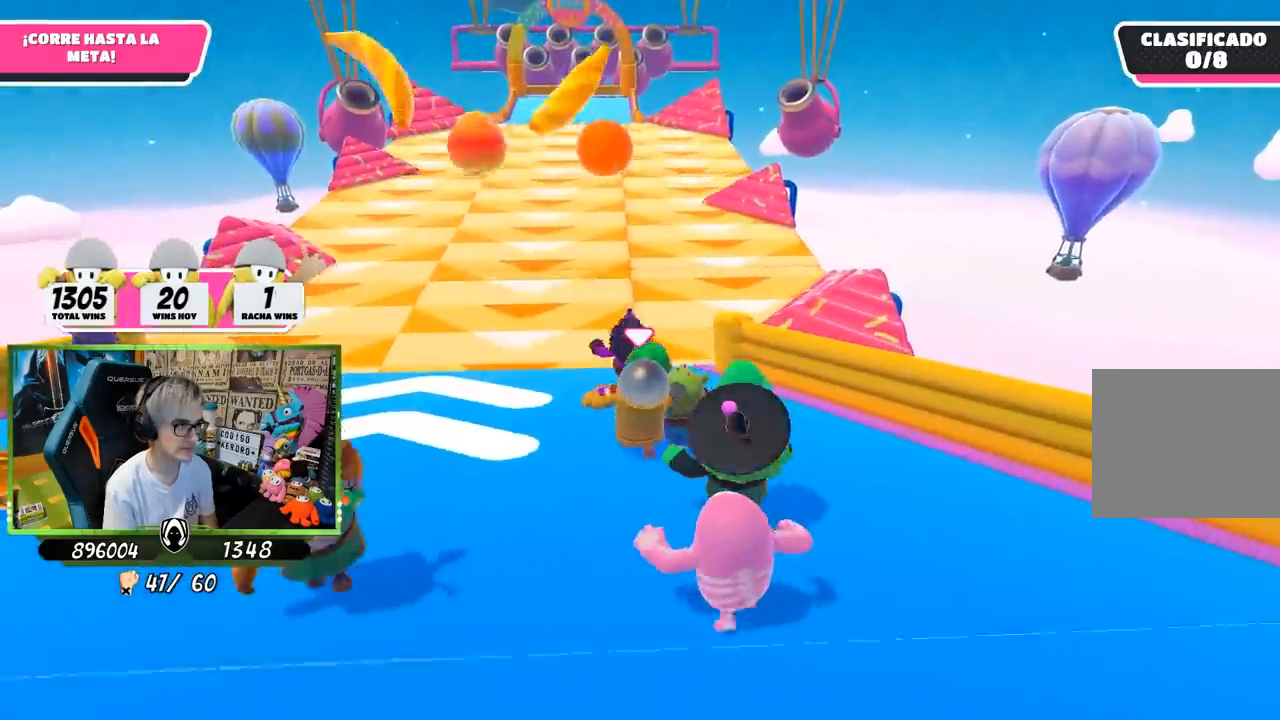
{"buttons": [], "left_stick": "up", "right_stick": "center", "events": []}
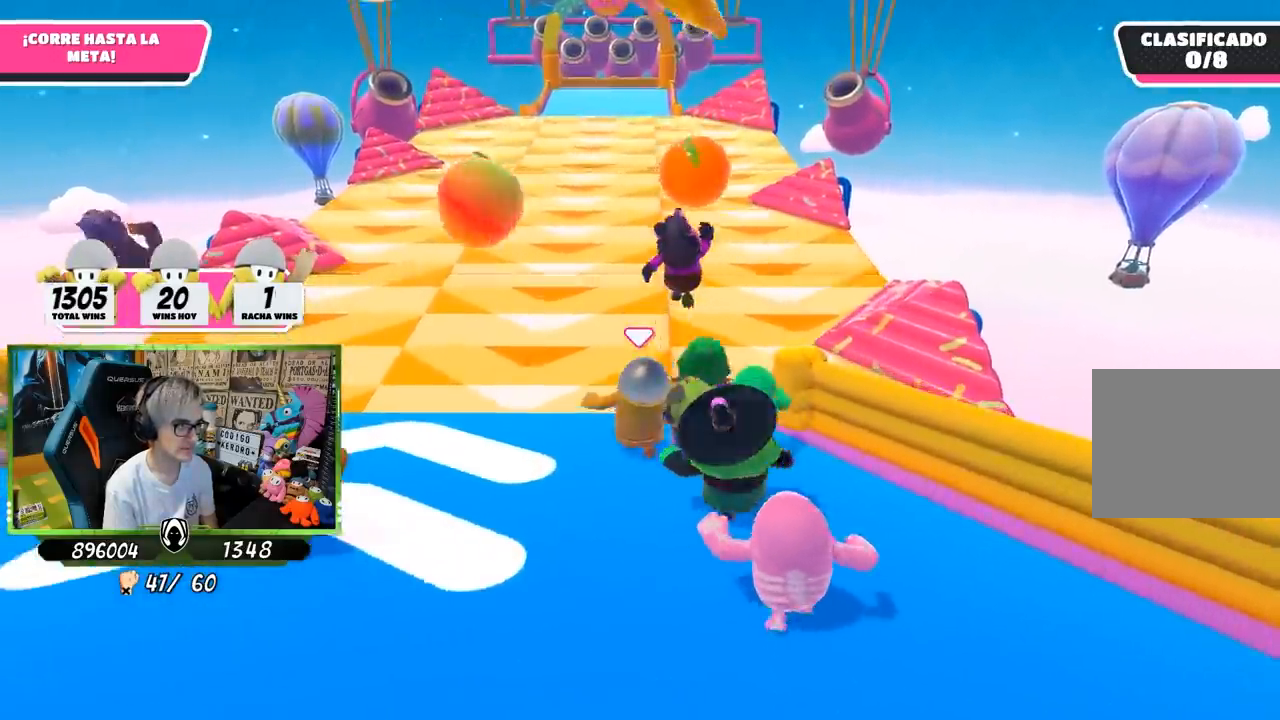
{"buttons": ["CROSS"], "left_stick": "up", "right_stick": "center", "events": [[267, "CROSS", "down"]]}
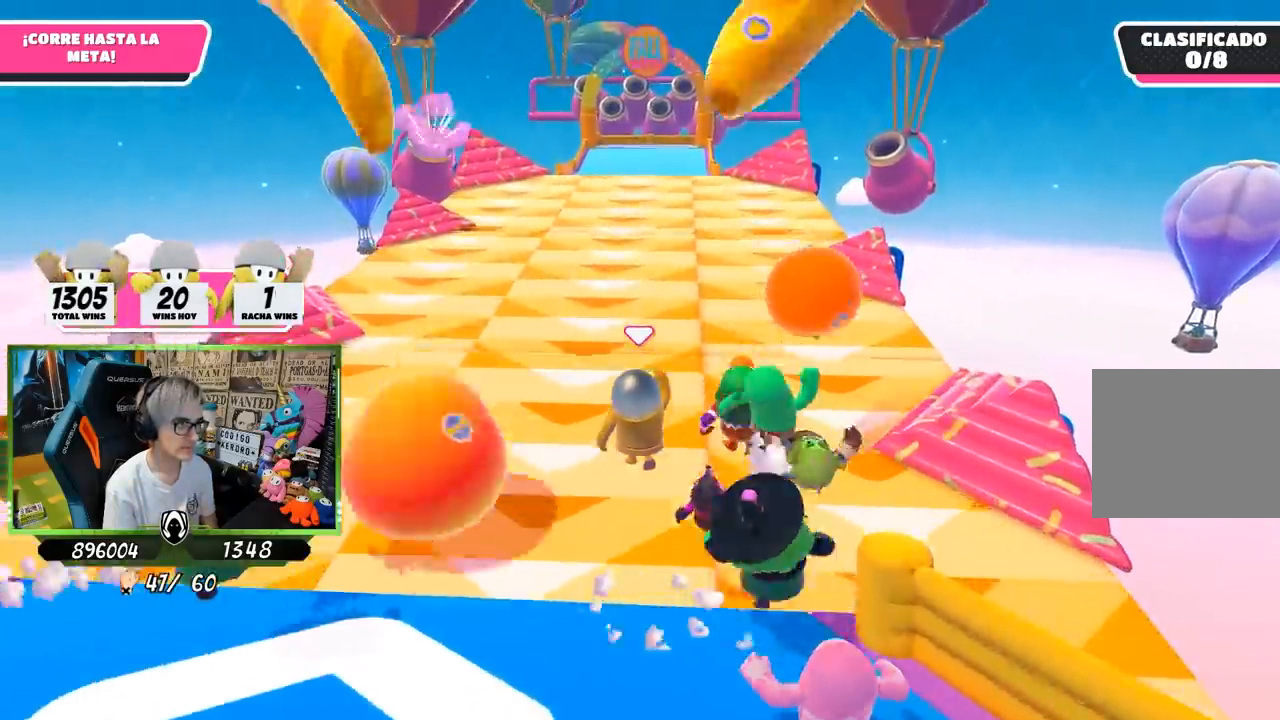
{"buttons": [], "left_stick": "up-right", "right_stick": "center", "events": [[117, "CROSS", "up"], [233, "SQUARE", "down"], [383, "left_stick", "up-right"], [500, "SQUARE", "up"]]}